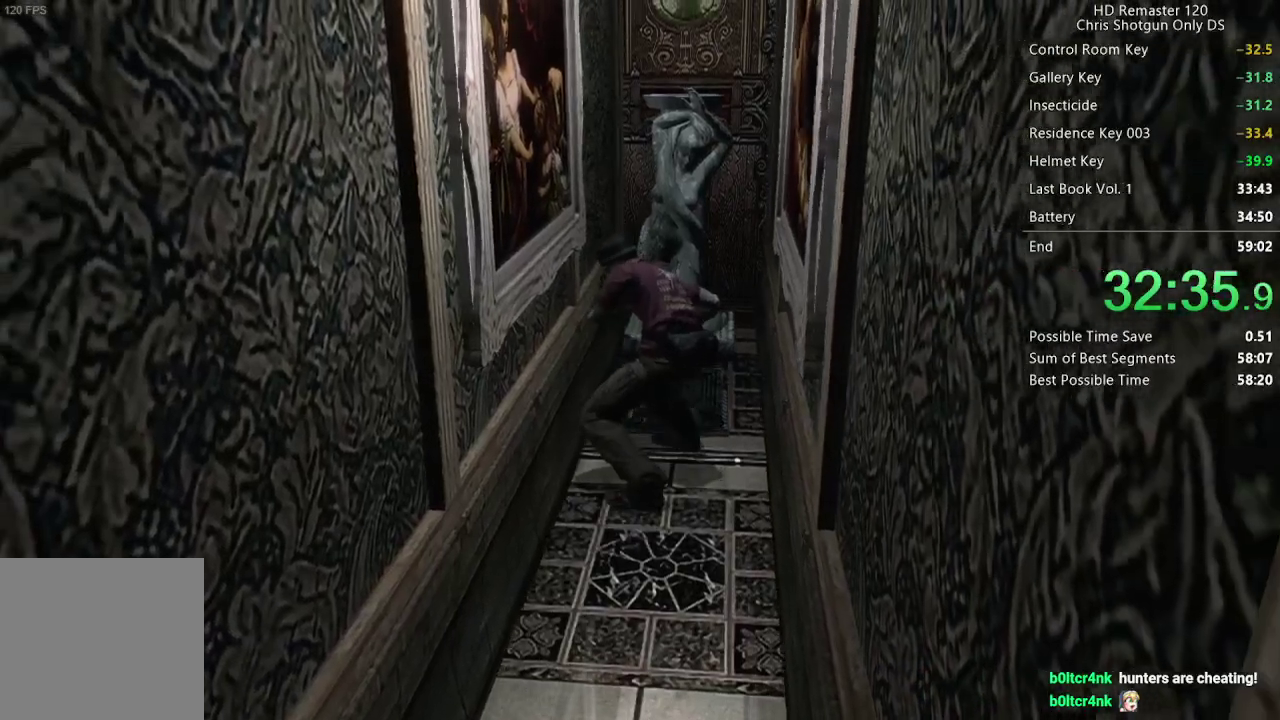
Gameplay with a controller (Xbox layout); each line is a JSON object with the inputs held at the frame after it. "events" lists button and stick changes between this image and that frame as [ms after this image, input, new state], when the widget could be followed in between. Not read: L1.
{"buttons": [], "left_stick": "left", "right_stick": "center", "events": []}
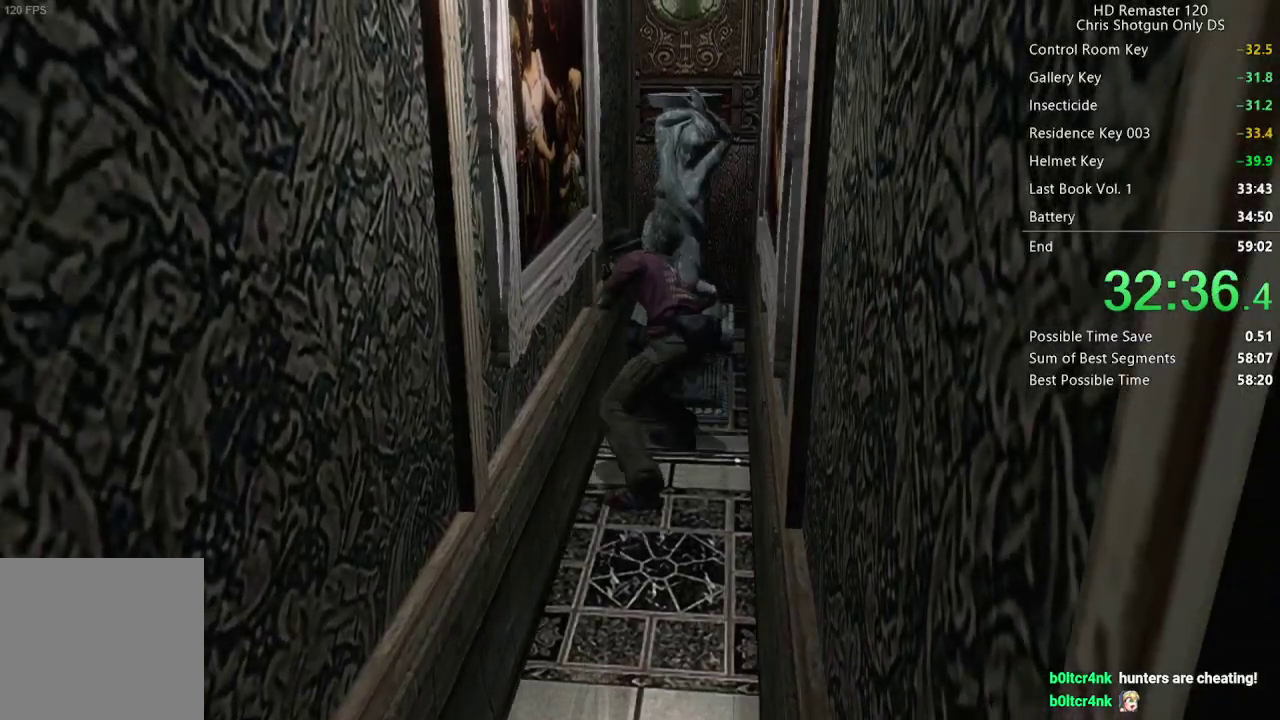
{"buttons": [], "left_stick": "left", "right_stick": "center", "events": []}
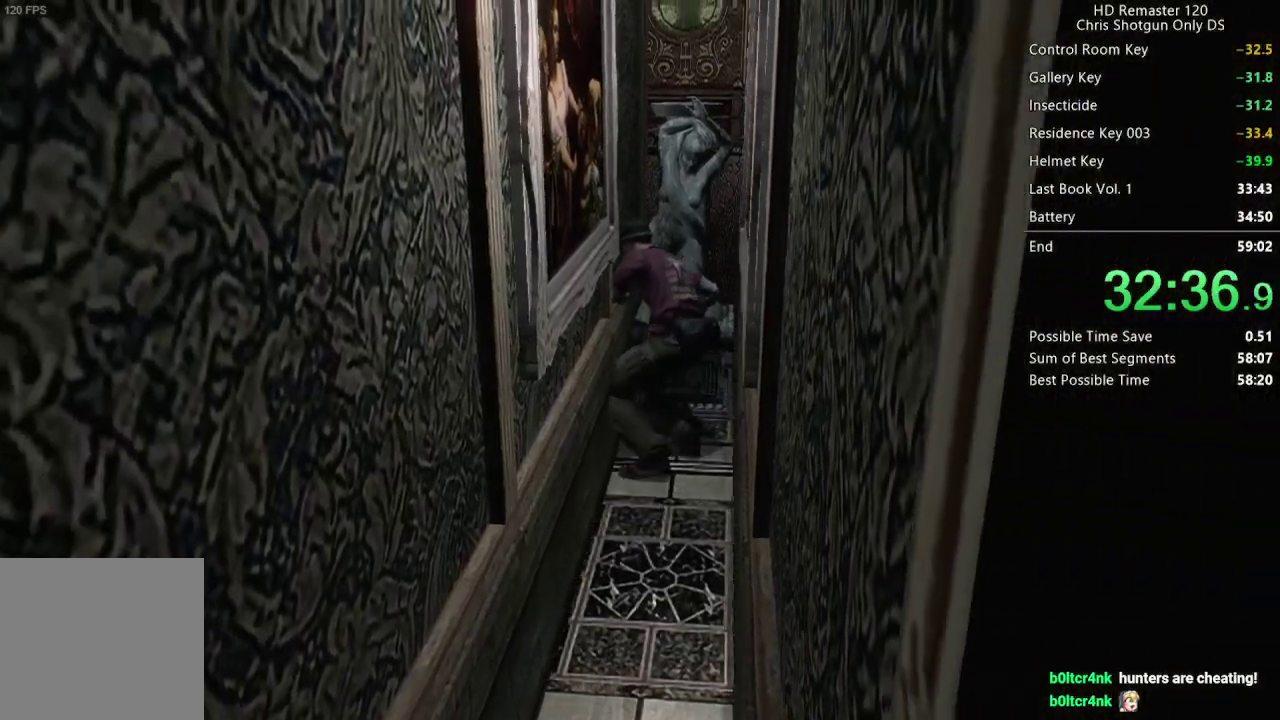
{"buttons": [], "left_stick": "left", "right_stick": "center", "events": []}
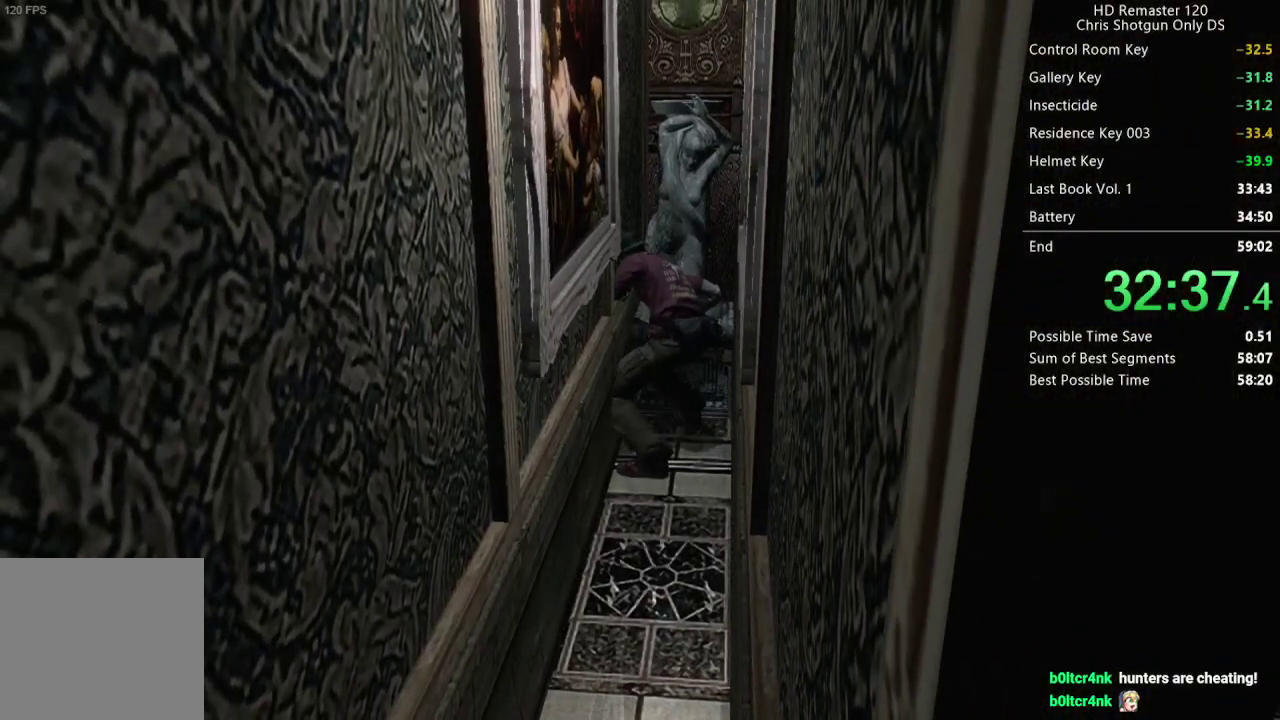
{"buttons": [], "left_stick": "left", "right_stick": "center", "events": []}
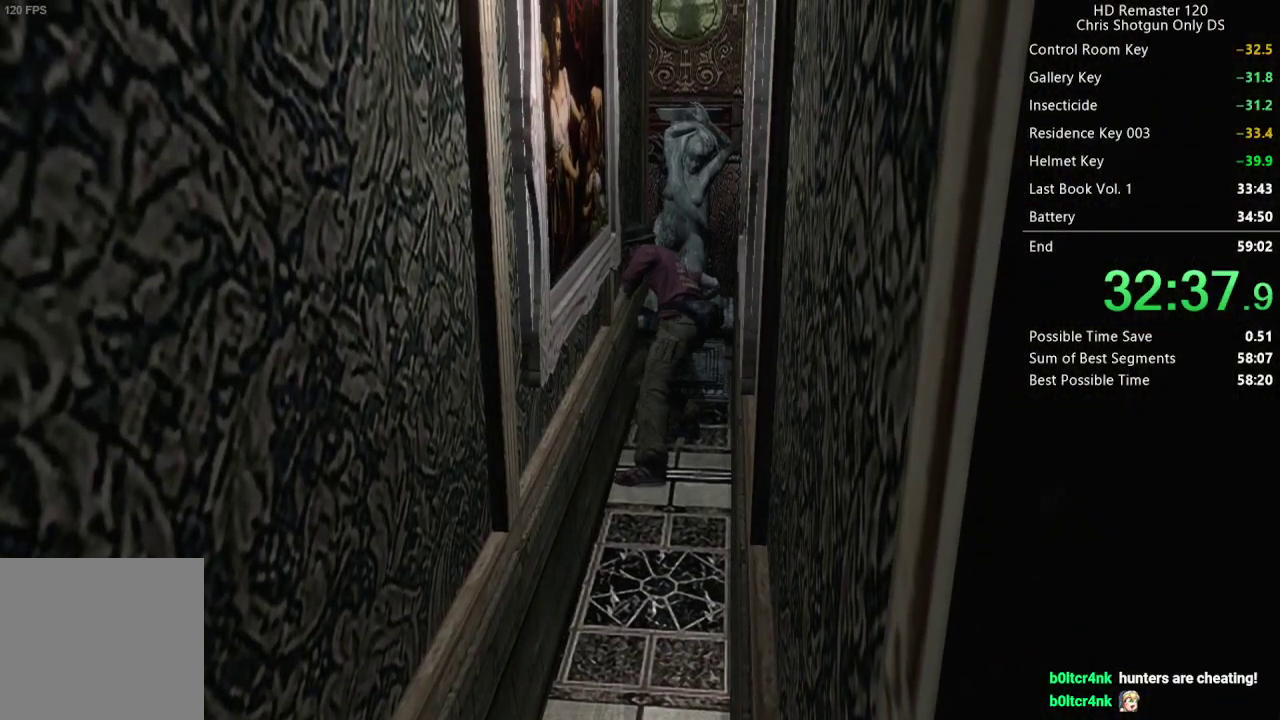
{"buttons": [], "left_stick": "left", "right_stick": "center", "events": []}
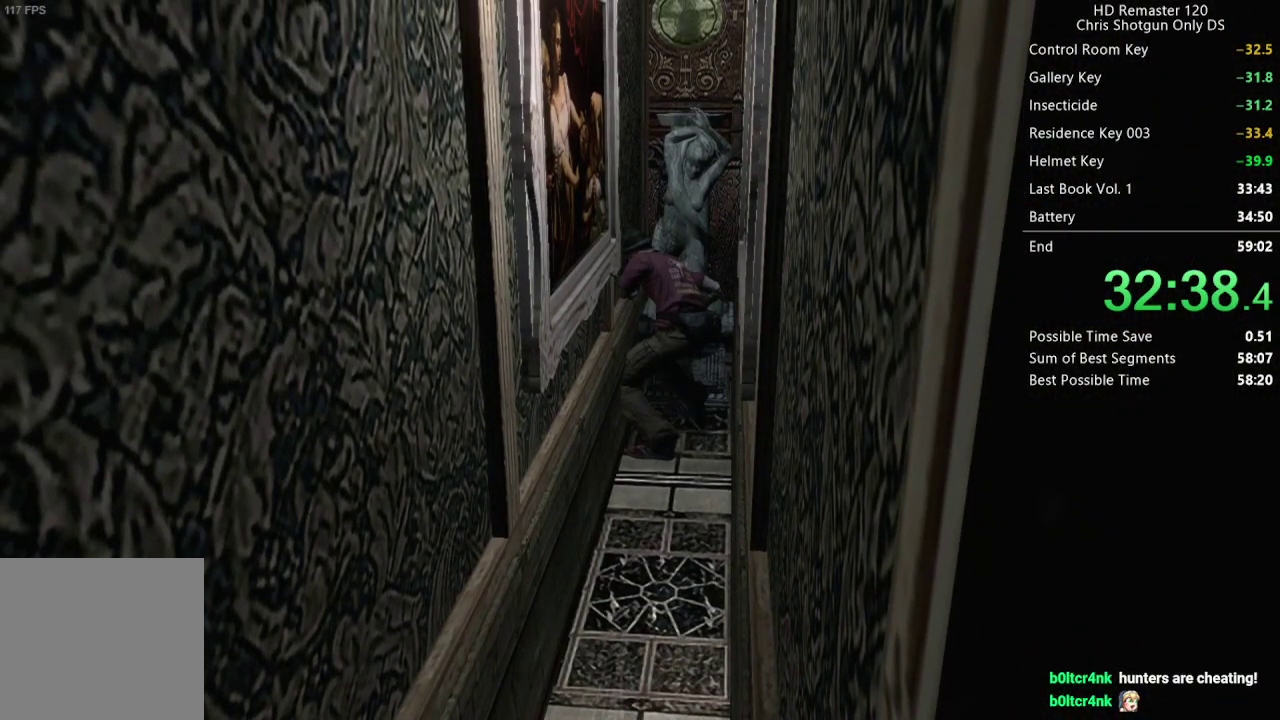
{"buttons": [], "left_stick": "left", "right_stick": "center", "events": []}
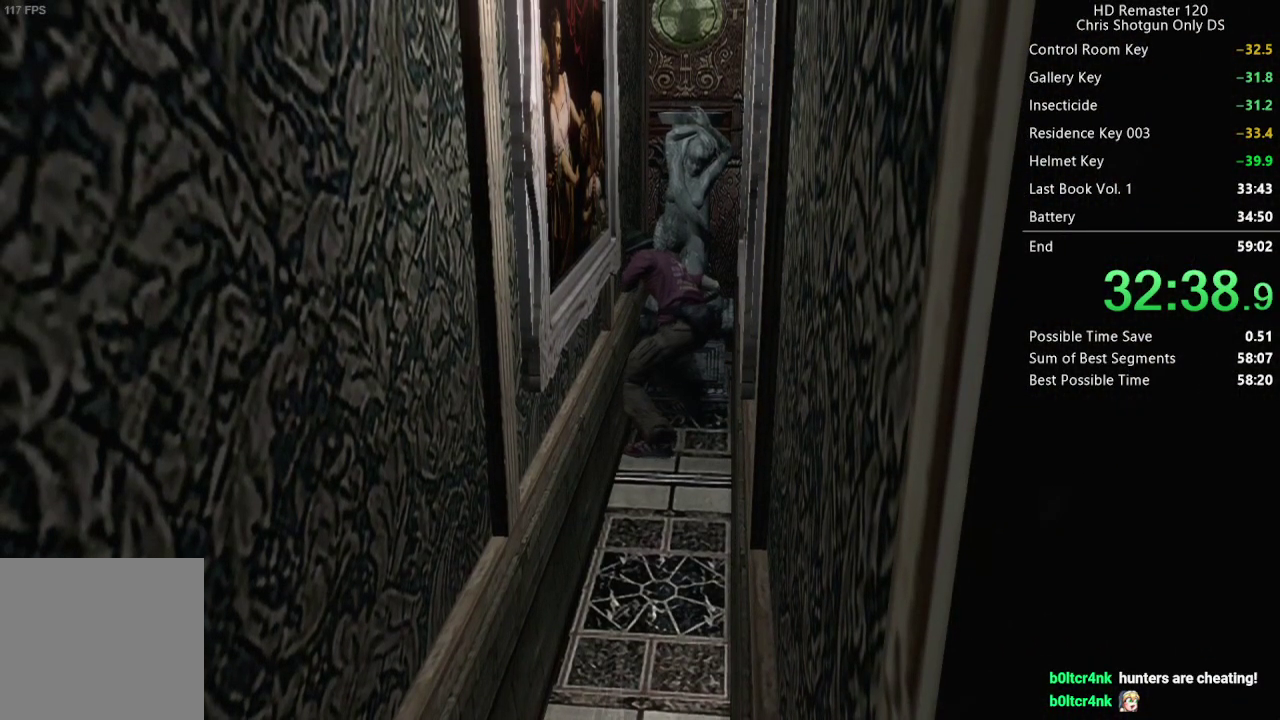
{"buttons": [], "left_stick": "left", "right_stick": "center", "events": []}
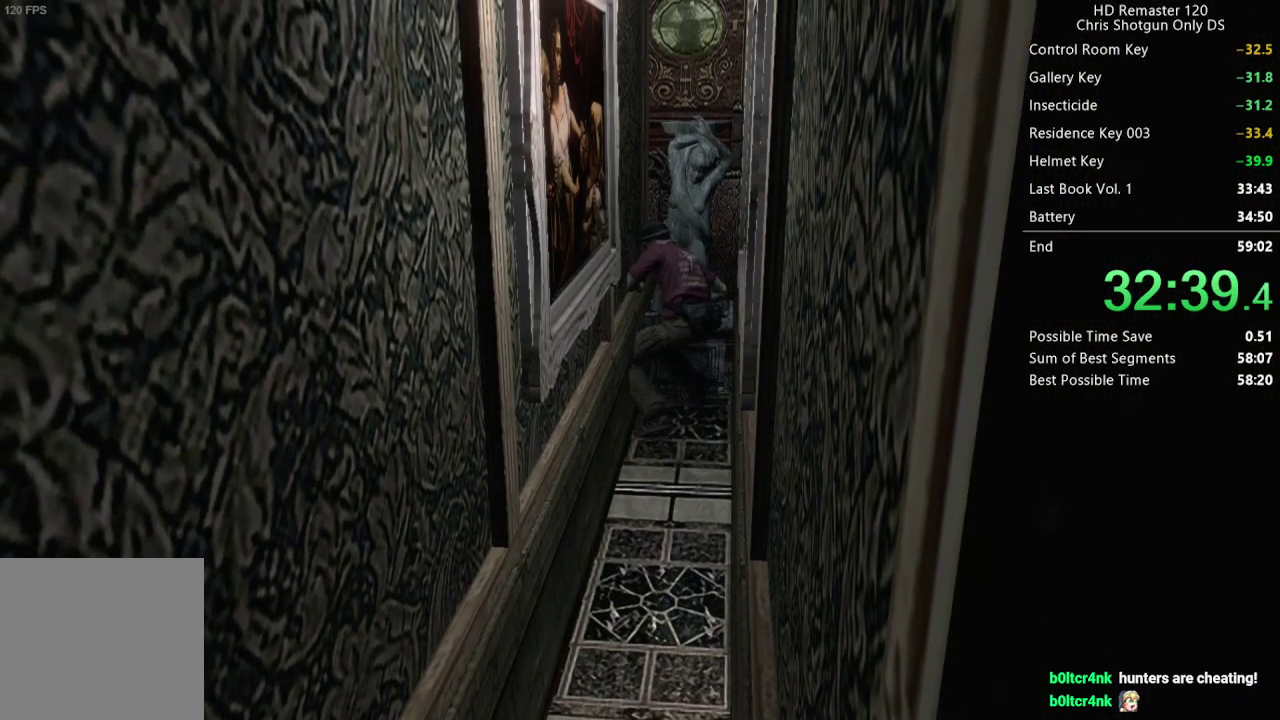
{"buttons": [], "left_stick": "down", "right_stick": "center", "events": [[217, "left_stick", "center"], [317, "left_stick", "down"]]}
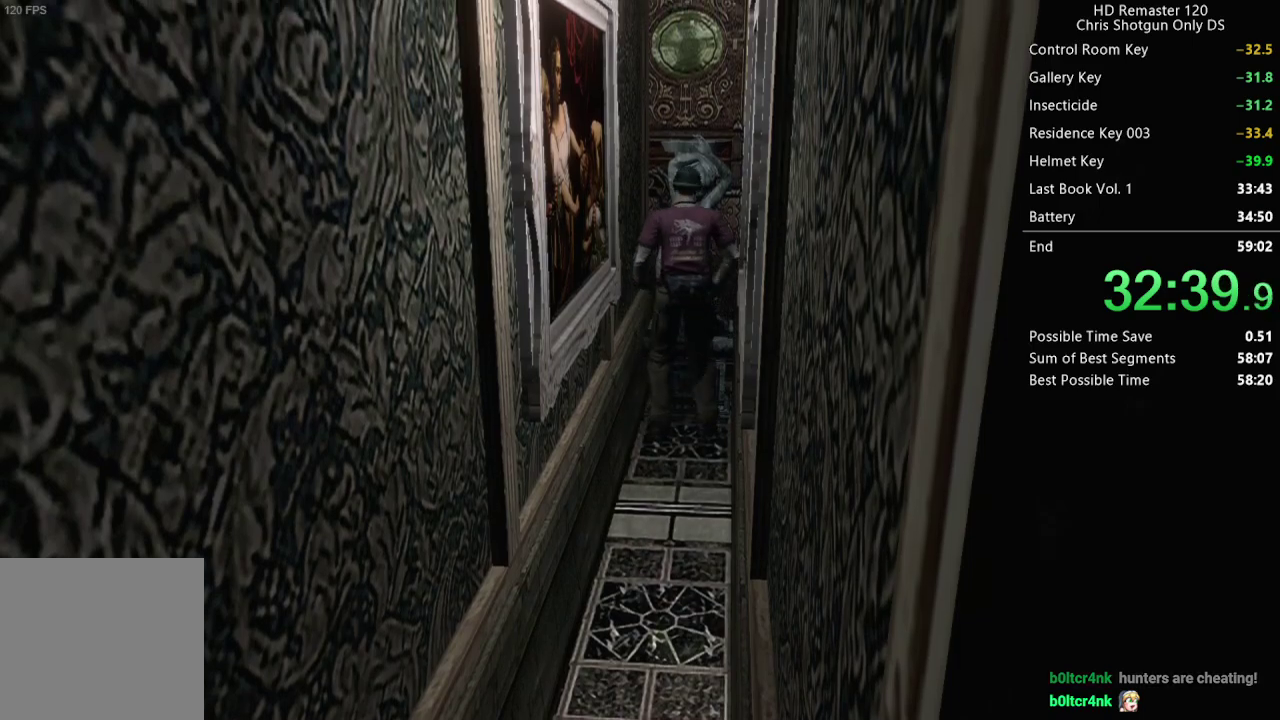
{"buttons": [], "left_stick": "down", "right_stick": "center", "events": []}
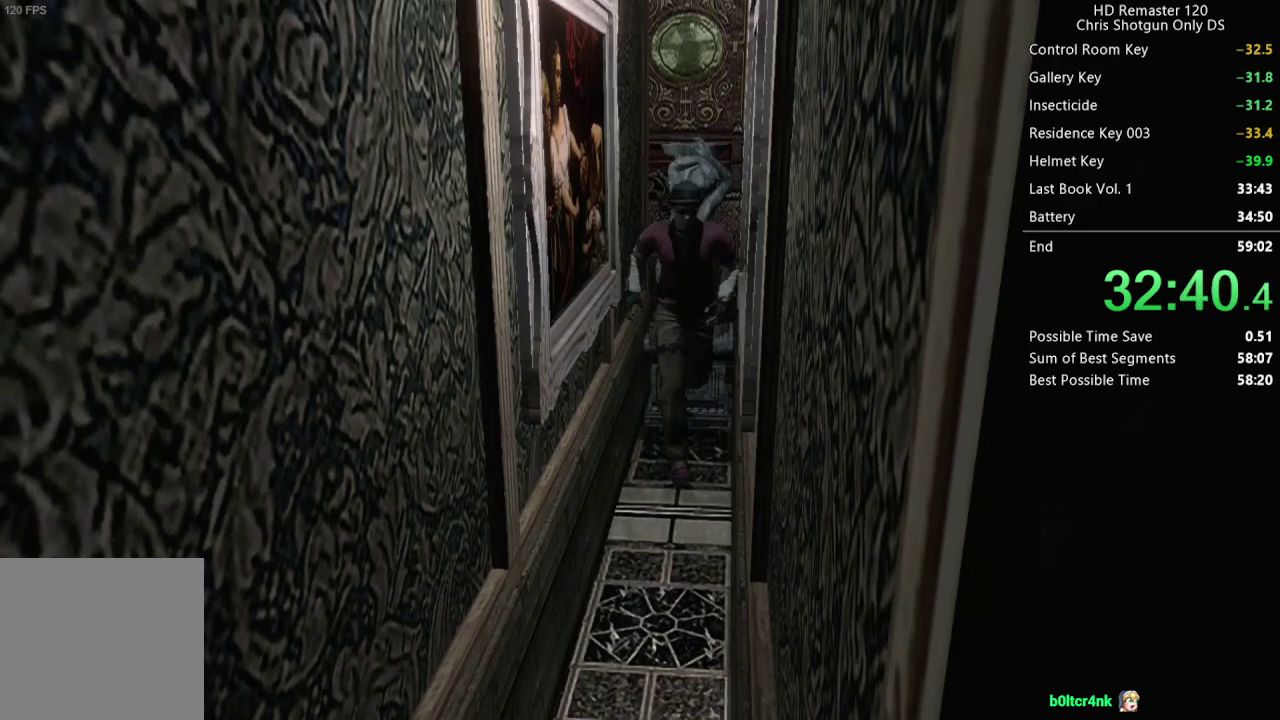
{"buttons": ["DPAD_UP"], "left_stick": "center", "right_stick": "up", "events": [[33, "right_stick", "up"], [50, "left_stick", "center"], [117, "DPAD_UP", "down"], [300, "DPAD_RIGHT", "down"], [417, "DPAD_RIGHT", "up"]]}
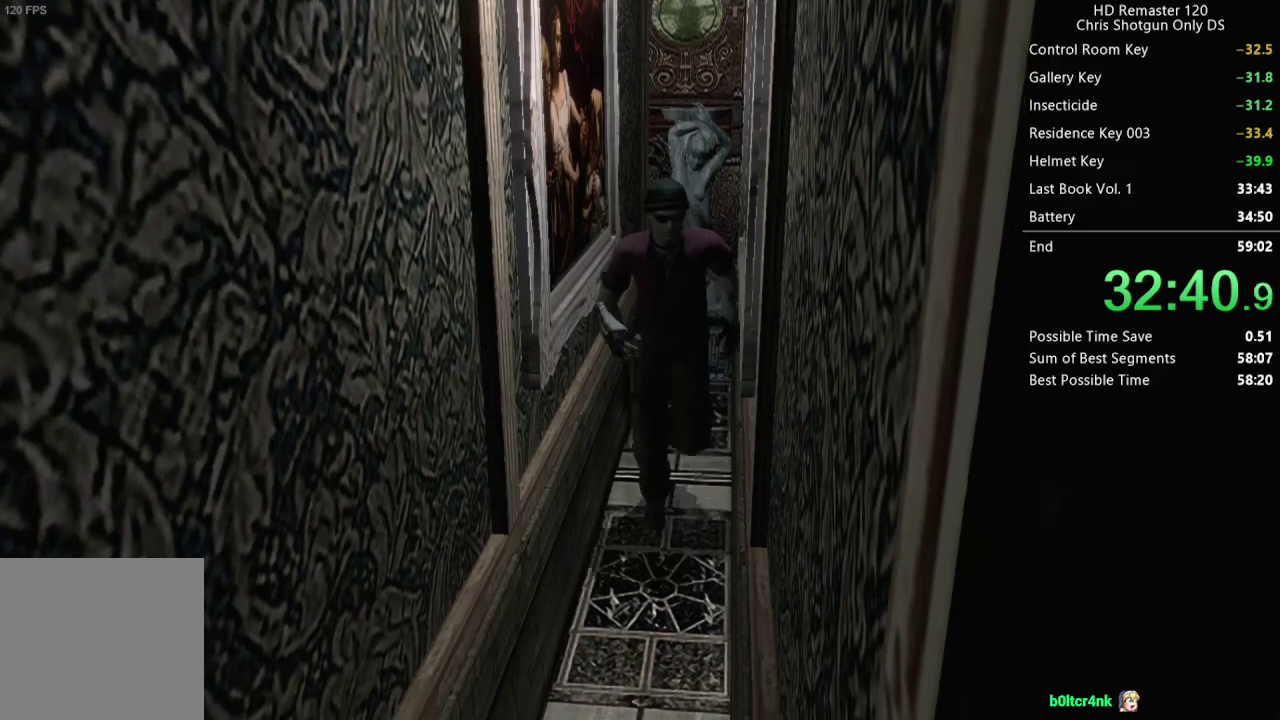
{"buttons": ["DPAD_UP"], "left_stick": "center", "right_stick": "up", "events": []}
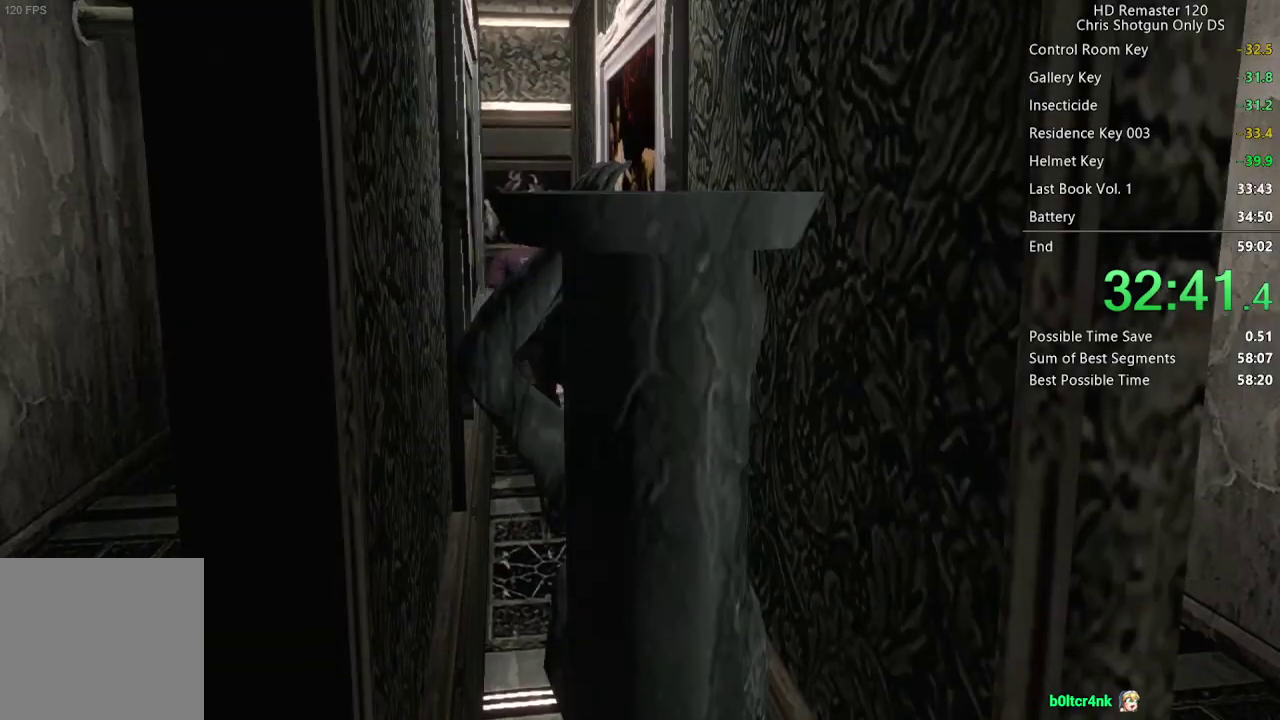
{"buttons": ["DPAD_UP"], "left_stick": "center", "right_stick": "up", "events": []}
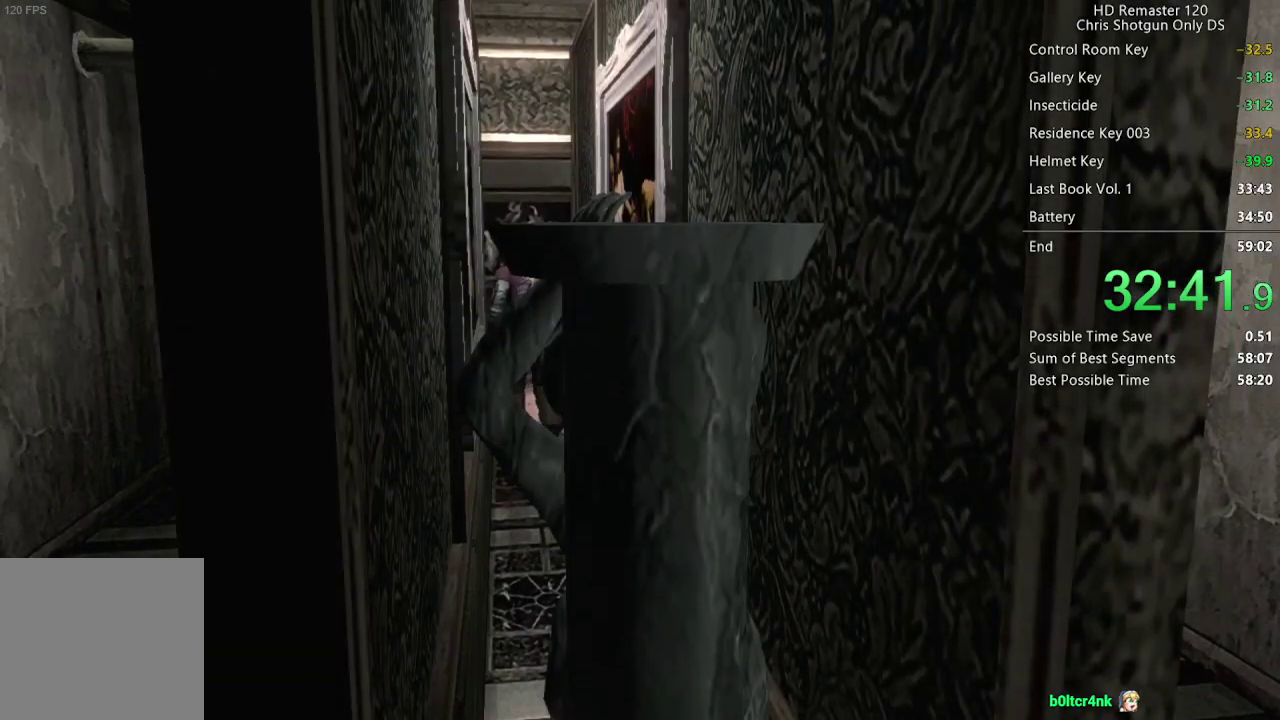
{"buttons": ["DPAD_UP"], "left_stick": "center", "right_stick": "up", "events": [[50, "DPAD_LEFT", "down"], [467, "DPAD_LEFT", "up"]]}
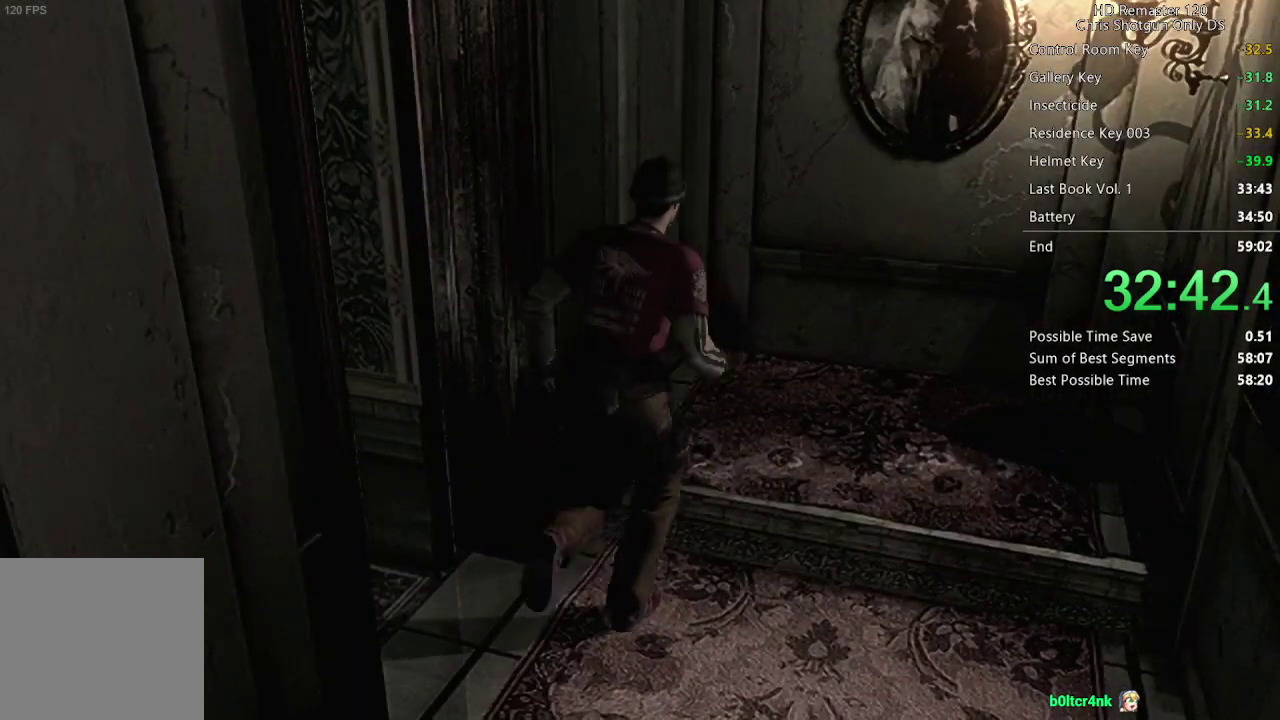
{"buttons": ["R2", "DPAD_UP", "DPAD_LEFT"], "left_stick": "center", "right_stick": "up", "events": [[333, "DPAD_LEFT", "down"], [400, "R2", "down"]]}
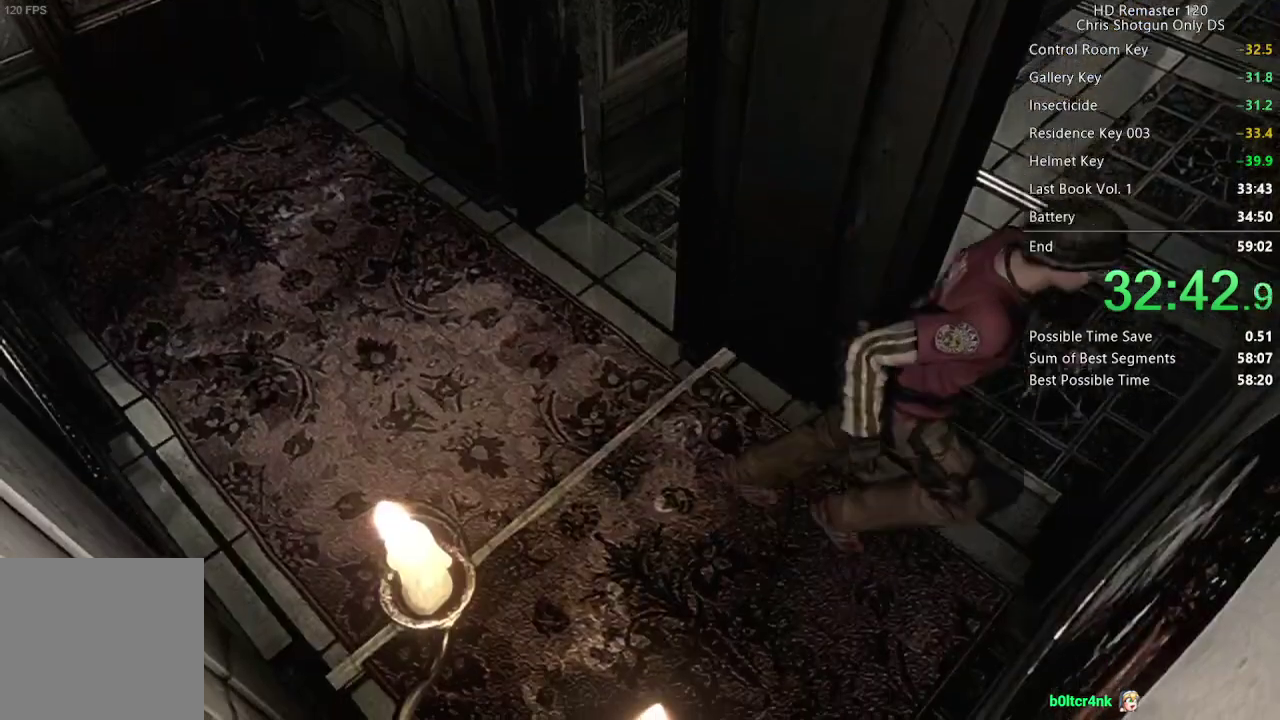
{"buttons": ["DPAD_UP"], "left_stick": "center", "right_stick": "up", "events": [[417, "DPAD_LEFT", "up"], [417, "R2", "up"]]}
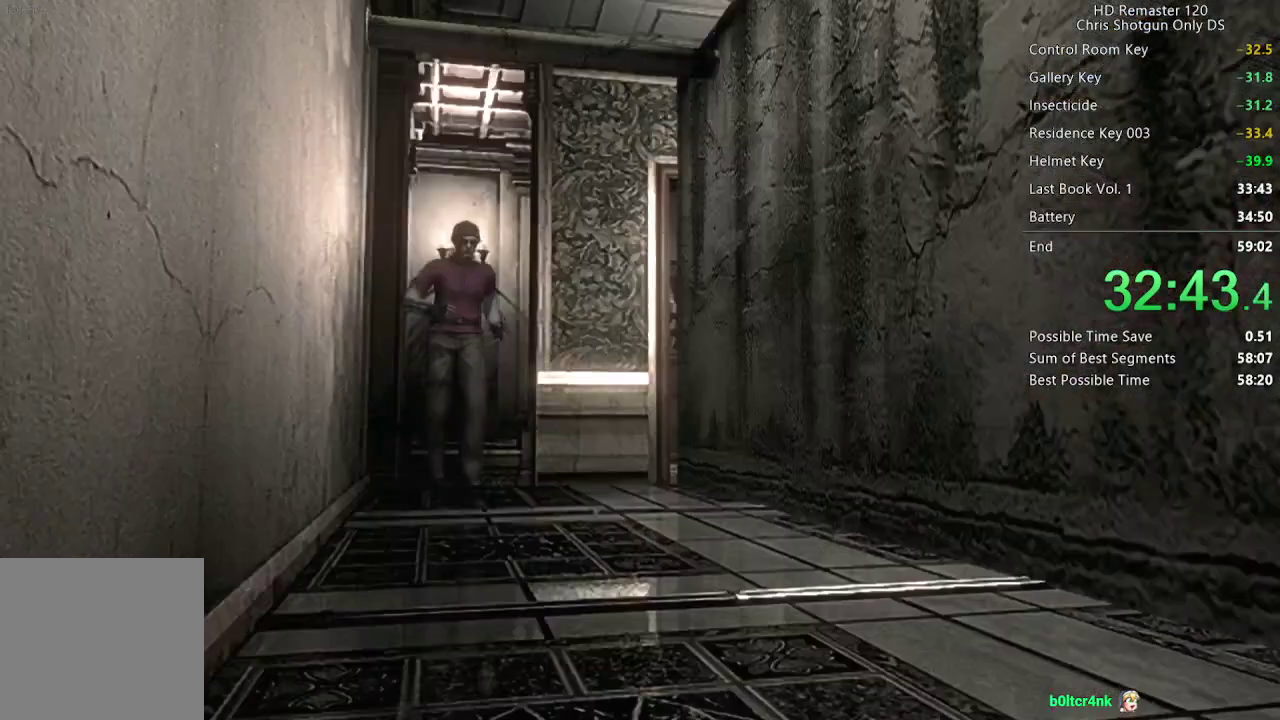
{"buttons": ["DPAD_UP"], "left_stick": "center", "right_stick": "up", "events": []}
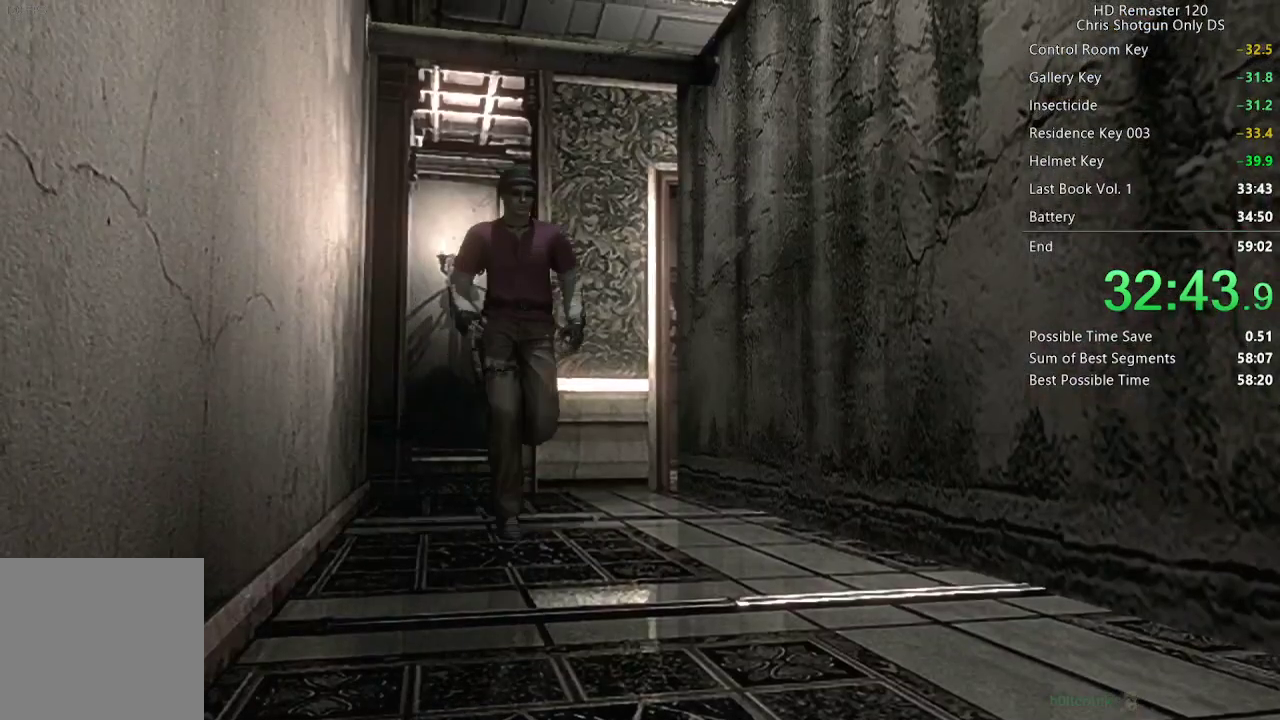
{"buttons": ["DPAD_UP"], "left_stick": "center", "right_stick": "up", "events": [[333, "DPAD_RIGHT", "down"], [417, "DPAD_RIGHT", "up"]]}
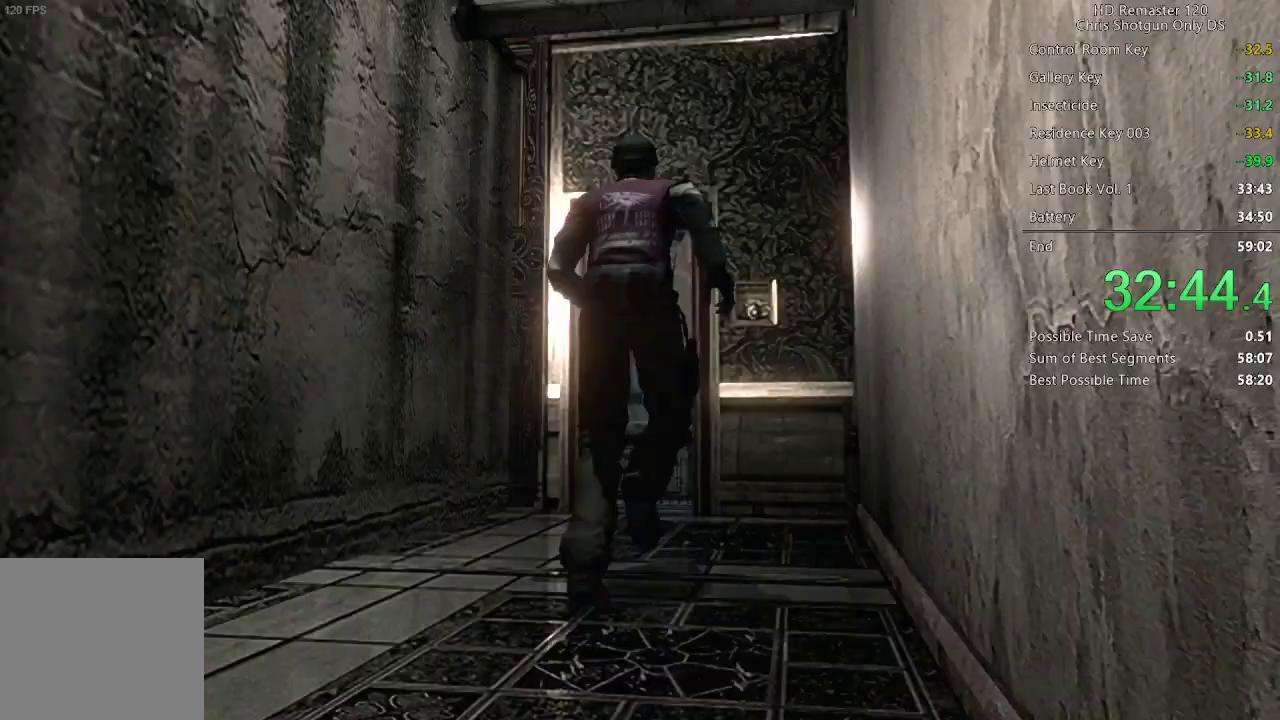
{"buttons": ["DPAD_UP"], "left_stick": "center", "right_stick": "up", "events": []}
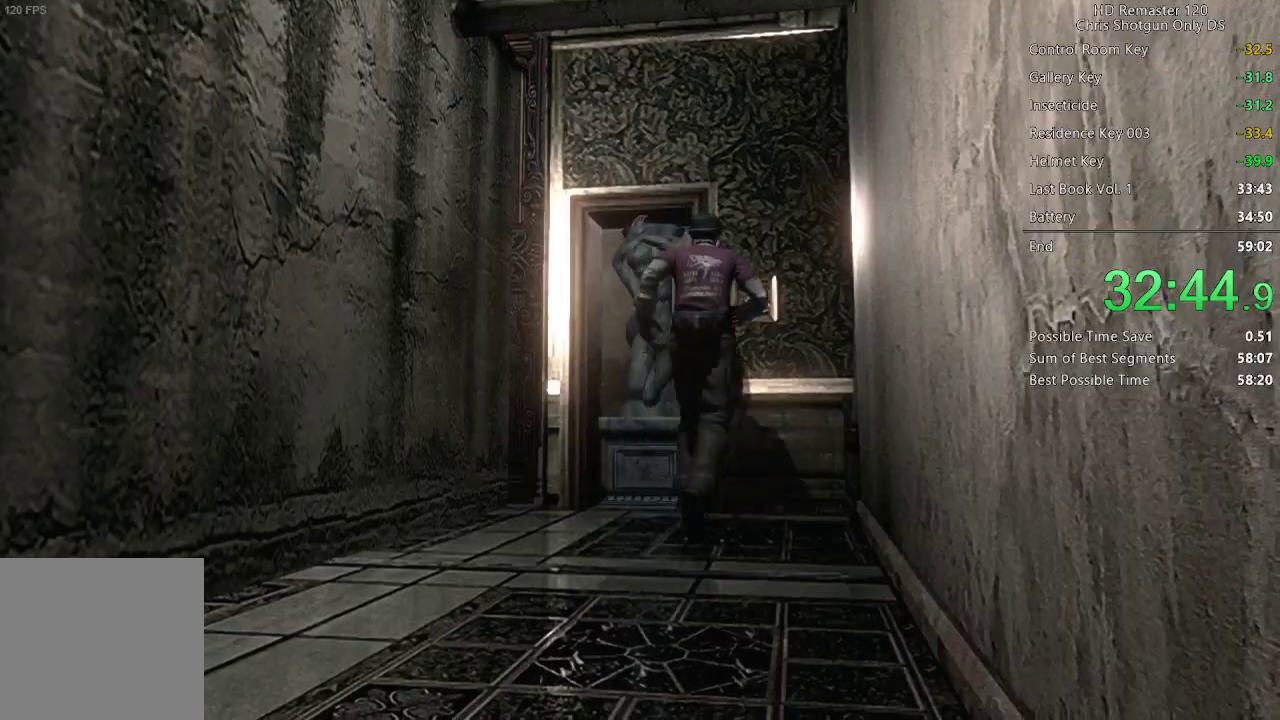
{"buttons": ["A", "DPAD_UP"], "left_stick": "center", "right_stick": "center", "events": [[200, "right_stick", "center"], [317, "A", "down"]]}
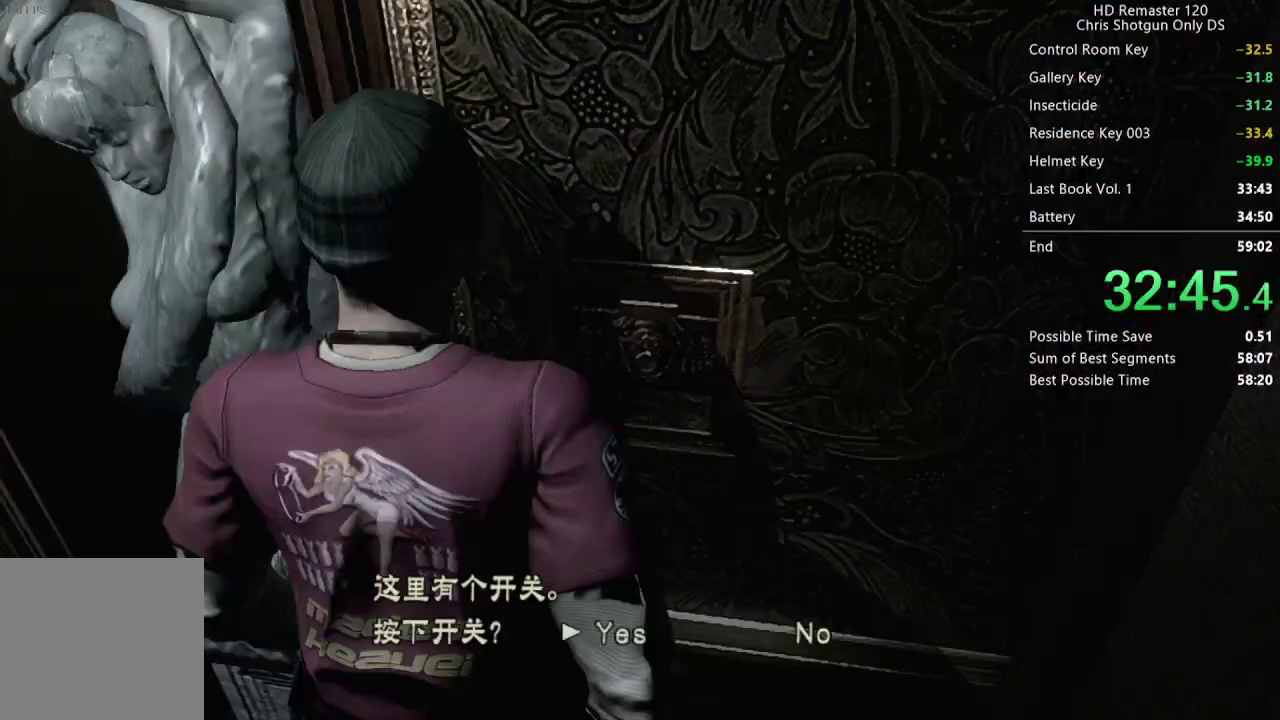
{"buttons": [], "left_stick": "down", "right_stick": "center", "events": [[50, "A", "up"], [67, "DPAD_UP", "up"], [117, "A", "down"], [167, "A", "up"], [300, "left_stick", "down"]]}
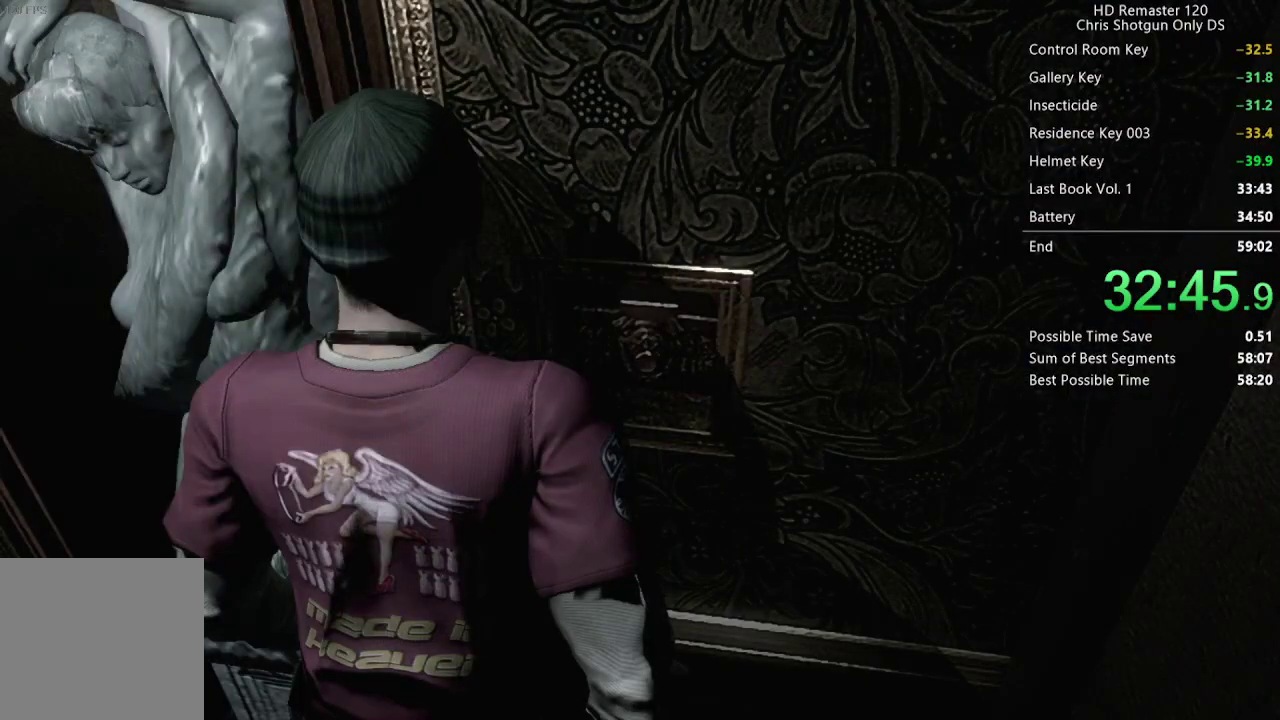
{"buttons": ["X", "DPAD_UP"], "left_stick": "center", "right_stick": "center", "events": [[283, "X", "down"], [317, "left_stick", "center"], [333, "DPAD_UP", "down"]]}
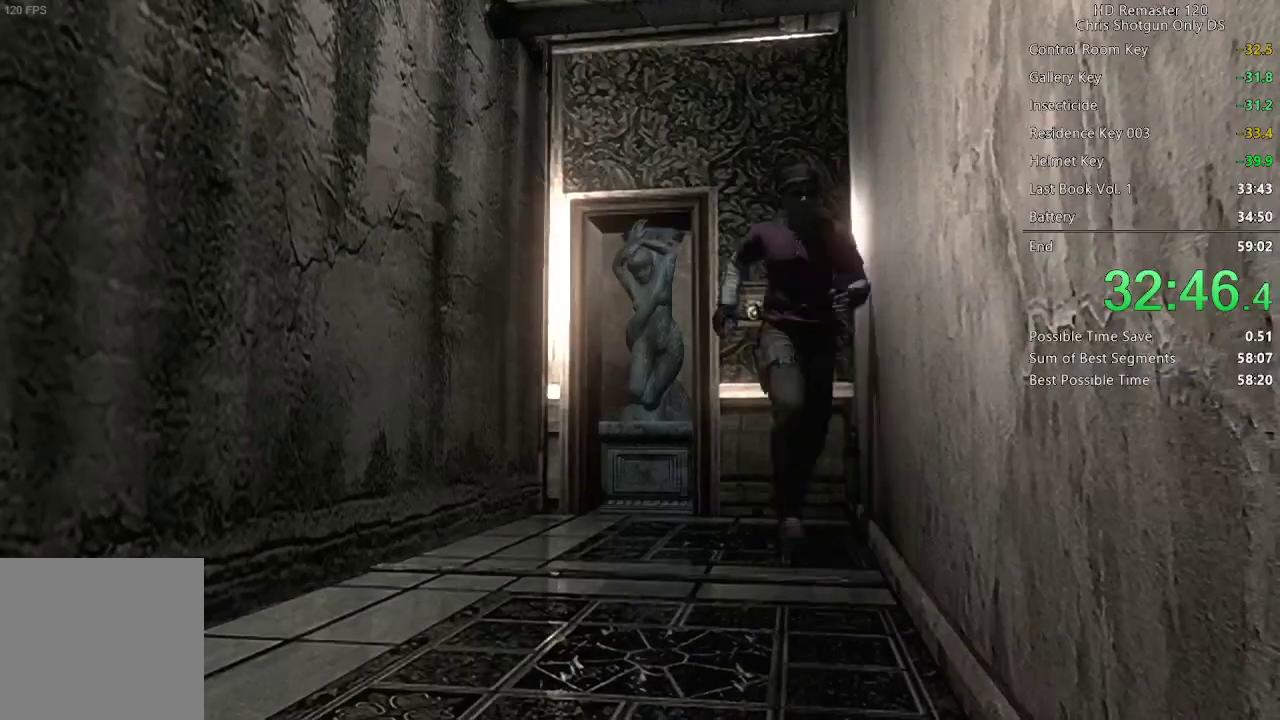
{"buttons": ["X", "DPAD_UP"], "left_stick": "center", "right_stick": "center", "events": [[117, "DPAD_RIGHT", "down"], [233, "DPAD_RIGHT", "up"]]}
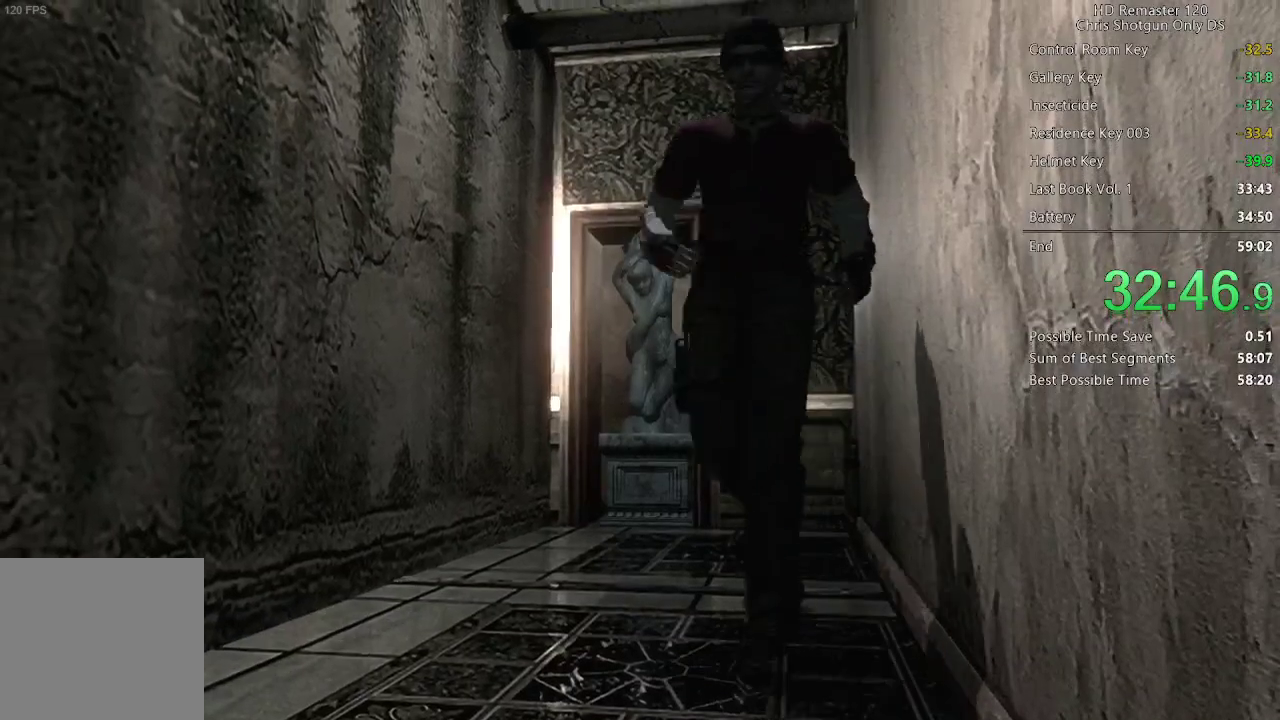
{"buttons": ["X", "DPAD_UP"], "left_stick": "center", "right_stick": "center", "events": [[450, "DPAD_LEFT", "down"], [500, "DPAD_LEFT", "up"]]}
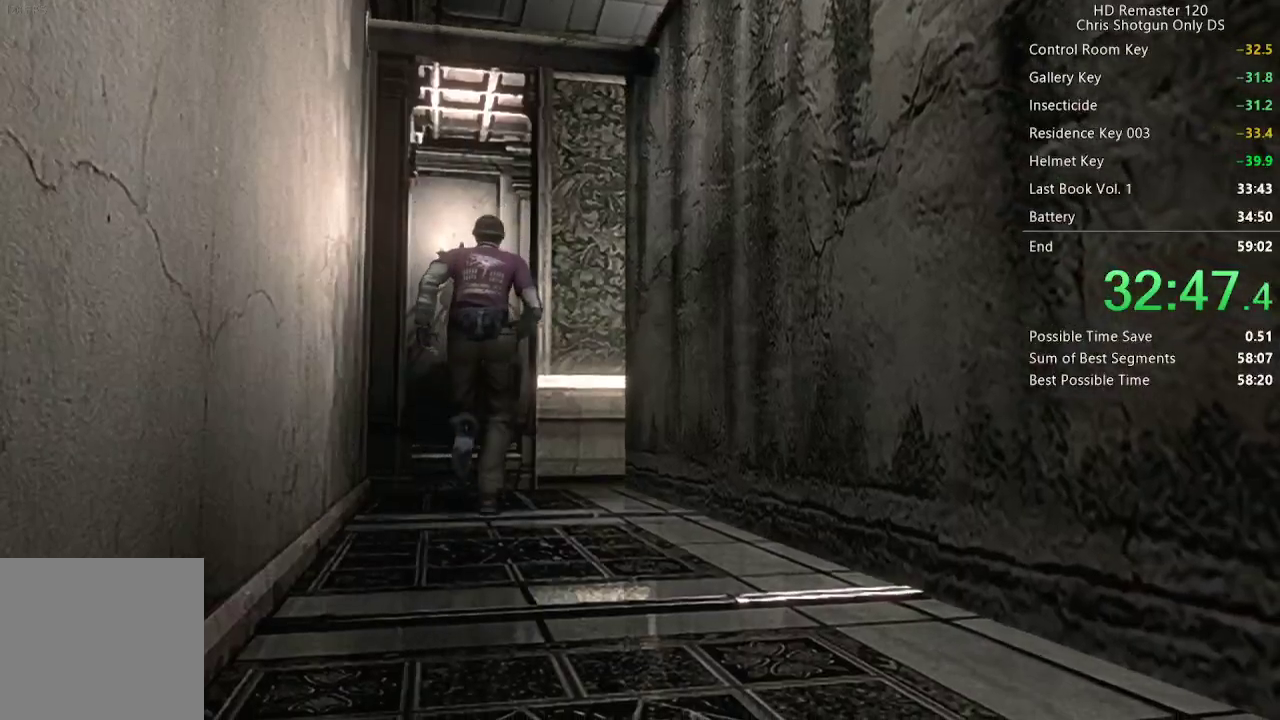
{"buttons": ["X", "DPAD_UP"], "left_stick": "center", "right_stick": "center", "events": []}
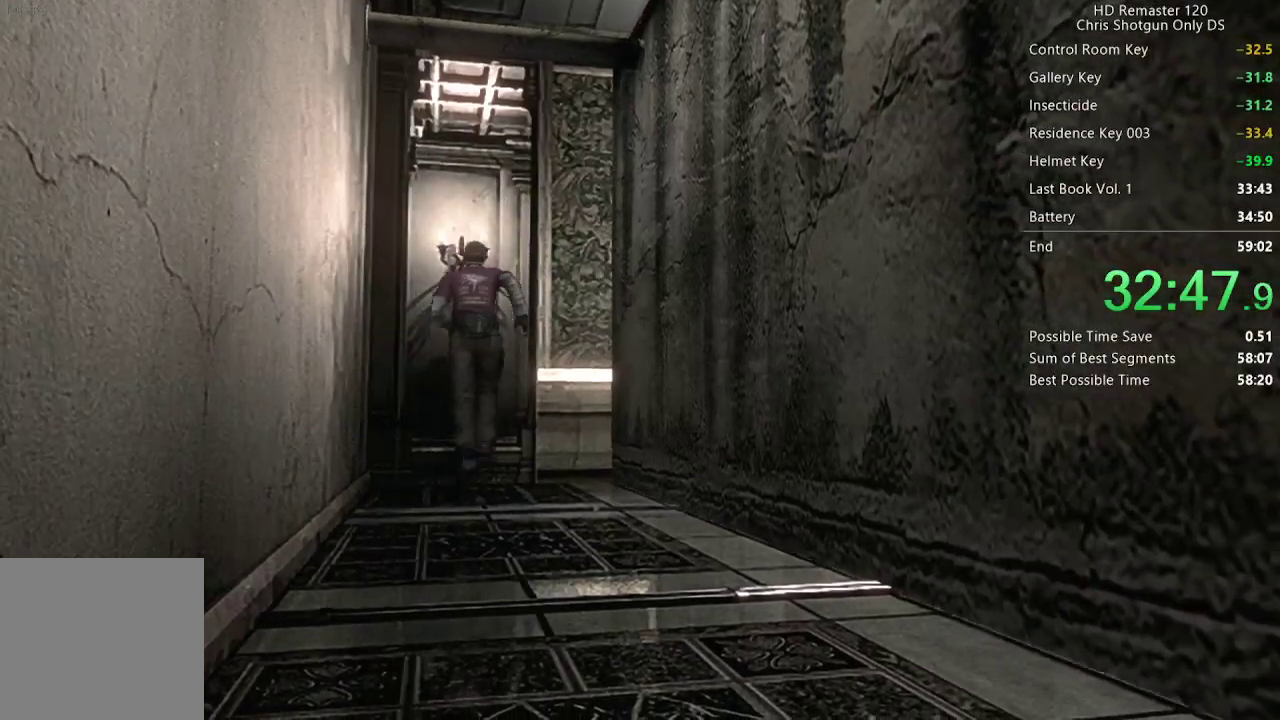
{"buttons": ["X", "R2", "DPAD_UP", "DPAD_RIGHT"], "left_stick": "center", "right_stick": "center", "events": [[100, "DPAD_RIGHT", "down"], [117, "R2", "down"]]}
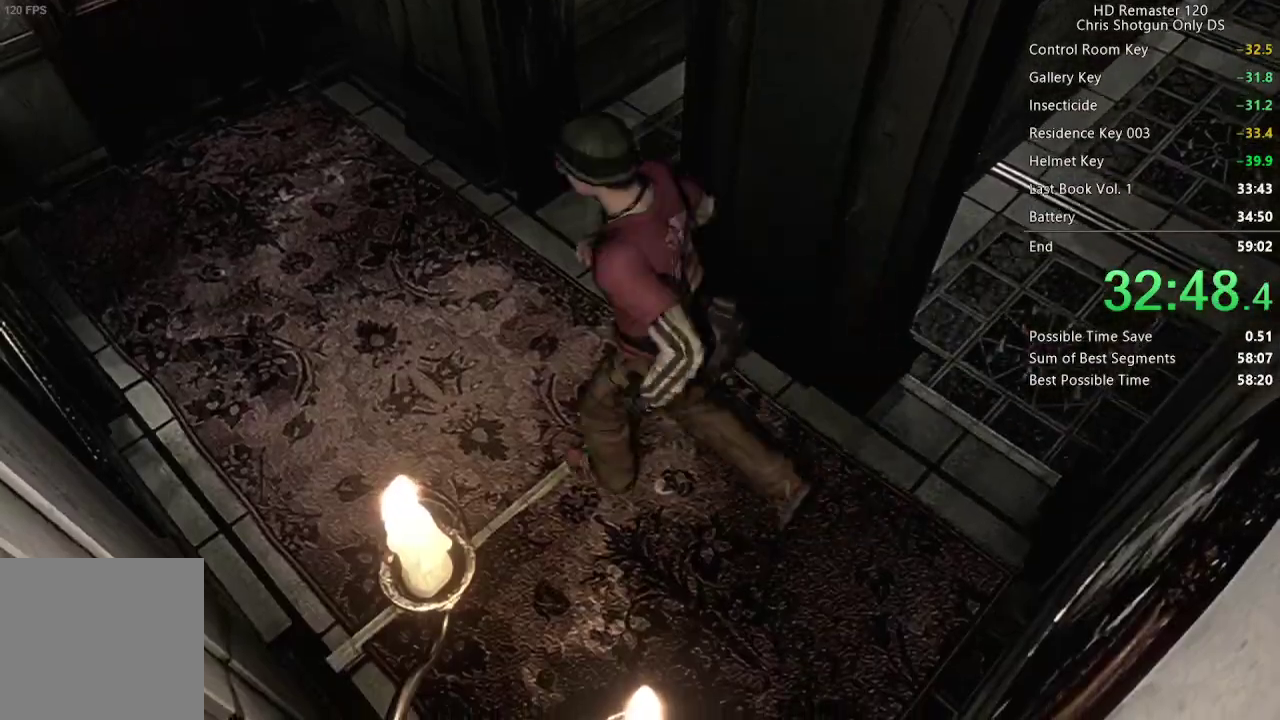
{"buttons": ["X", "DPAD_UP", "DPAD_RIGHT"], "left_stick": "center", "right_stick": "center", "events": [[217, "R2", "up"]]}
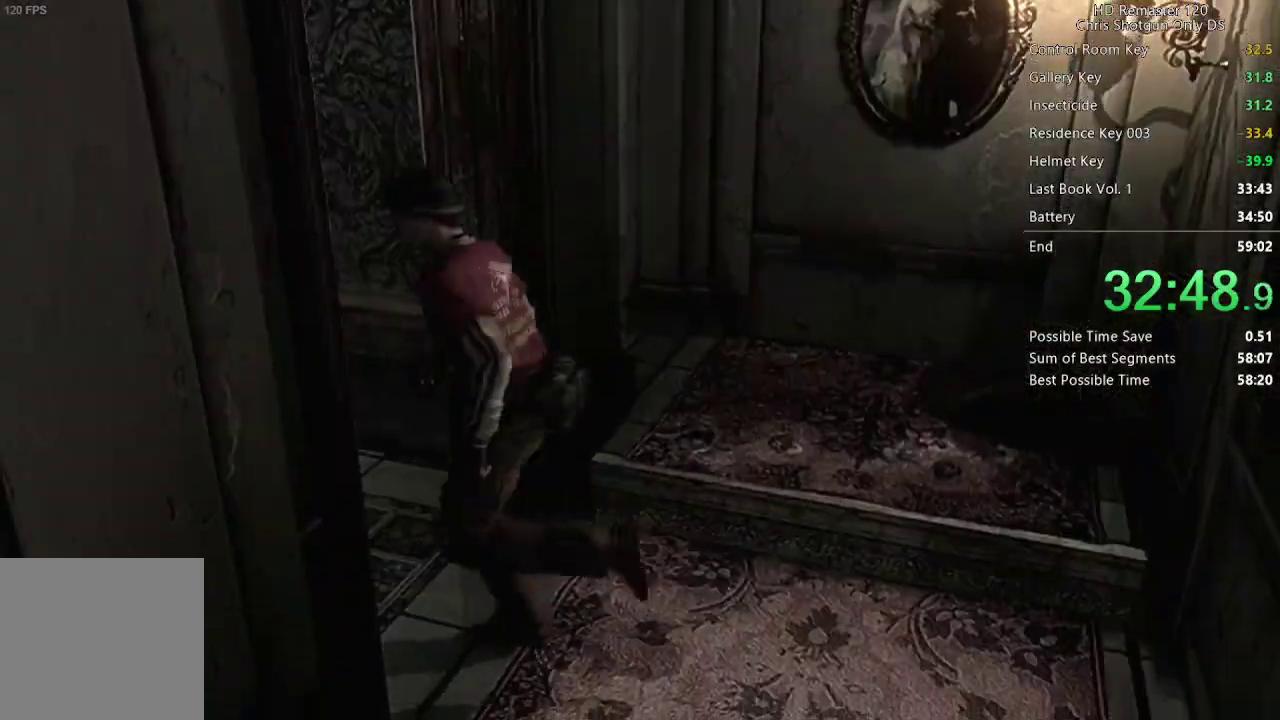
{"buttons": ["X", "DPAD_UP"], "left_stick": "center", "right_stick": "center", "events": [[100, "DPAD_RIGHT", "up"]]}
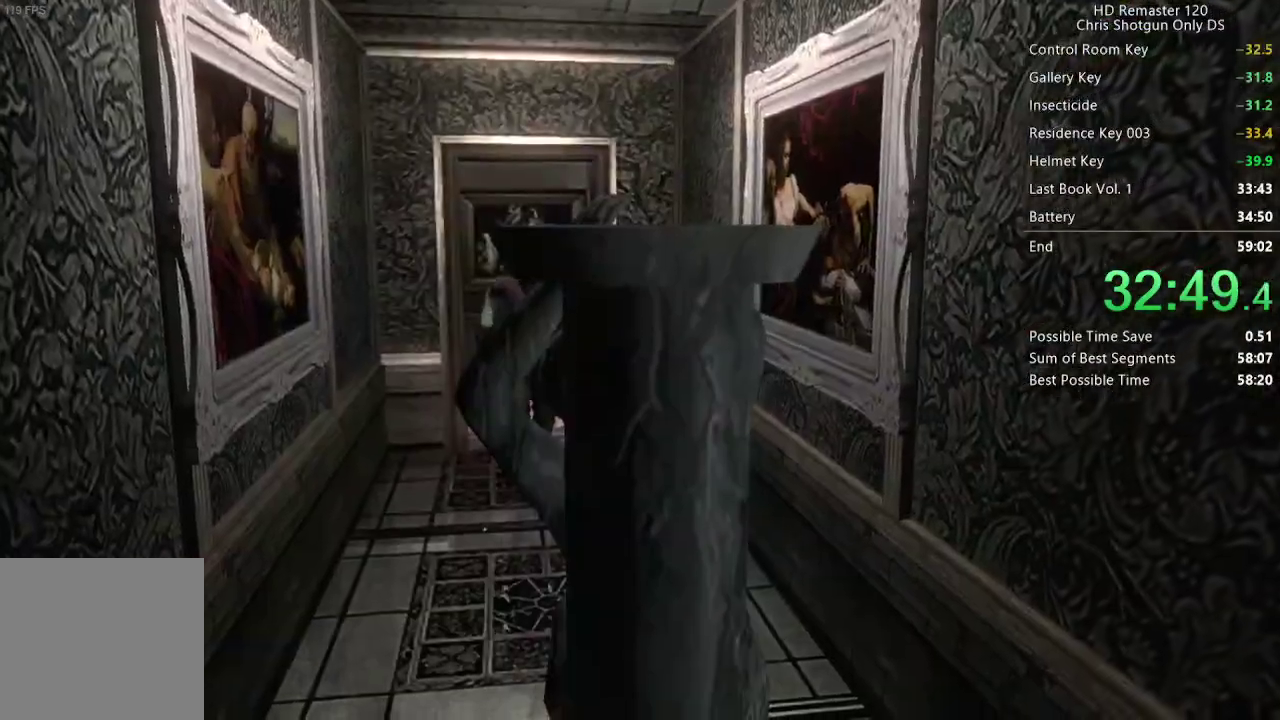
{"buttons": ["X", "DPAD_UP"], "left_stick": "center", "right_stick": "center", "events": [[183, "DPAD_RIGHT", "down"], [250, "DPAD_RIGHT", "up"]]}
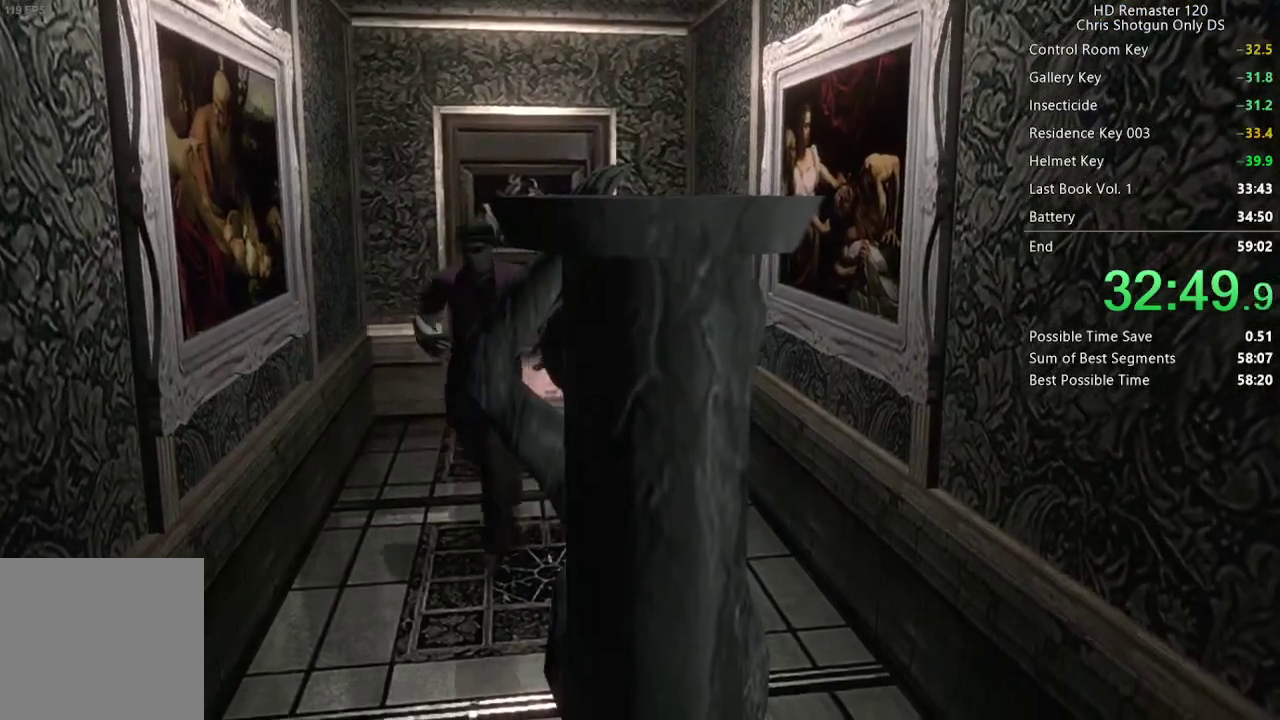
{"buttons": ["X", "DPAD_UP"], "left_stick": "center", "right_stick": "center", "events": []}
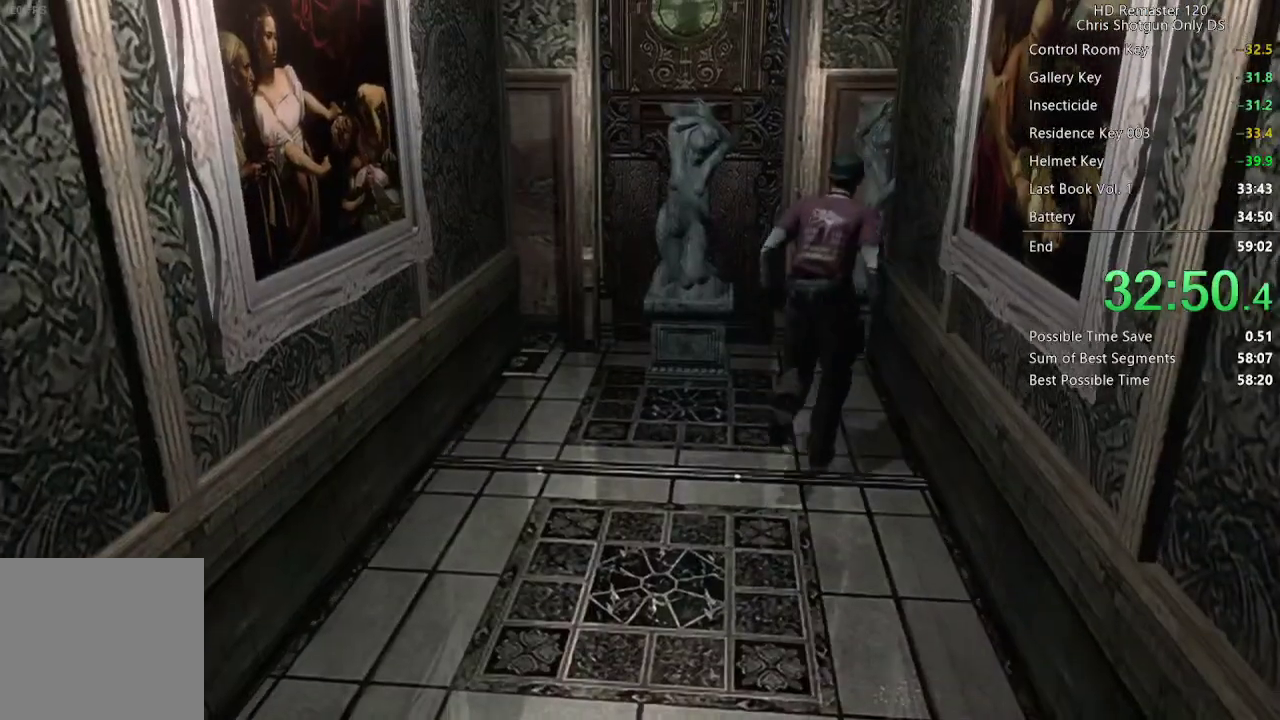
{"buttons": ["X", "DPAD_UP", "DPAD_LEFT"], "left_stick": "center", "right_stick": "center", "events": [[183, "DPAD_LEFT", "down"]]}